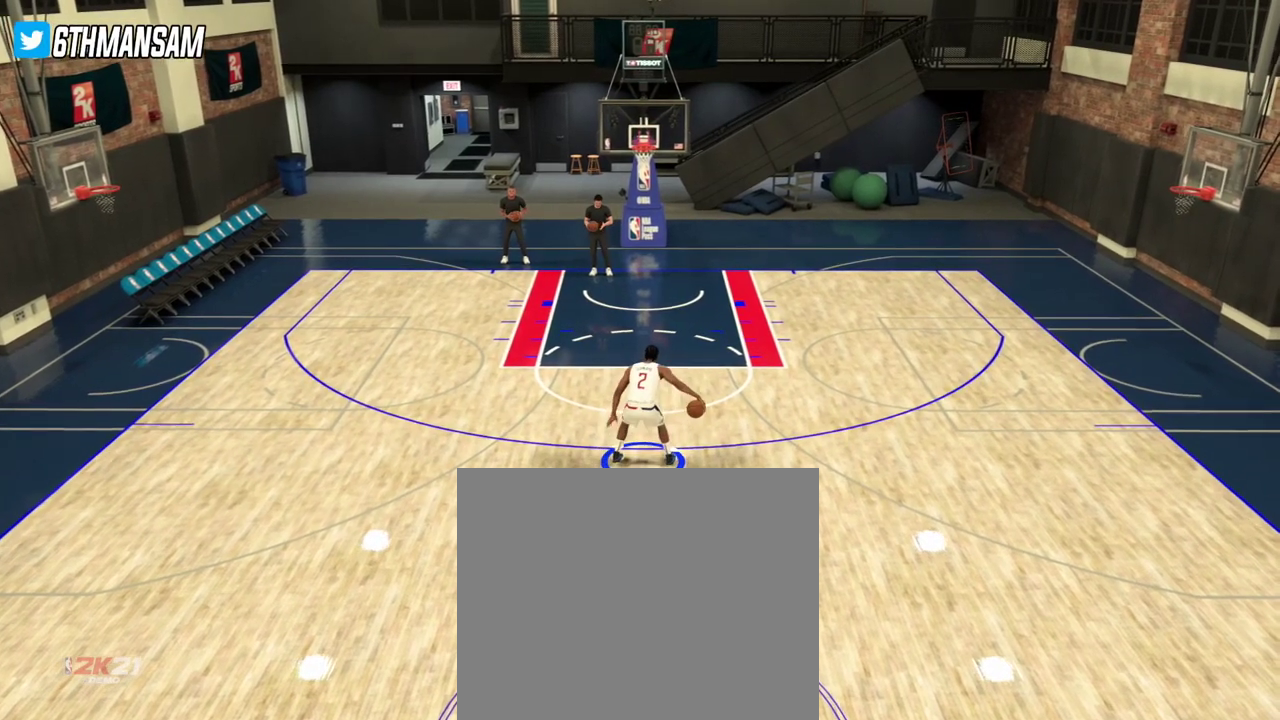
Gameplay with a controller (PlayStation layout); each line is a JSON object with the inputs held at the frame after it (dt_ms = milliseconds from this image to that frame). "events" lists button and stick changes between this image and that frame as [ms after this image, input, new state], when the widget could be followed in between.
{"dt_ms": 400, "buttons": ["R2"], "left_stick": "right", "right_stick": "center", "events": []}
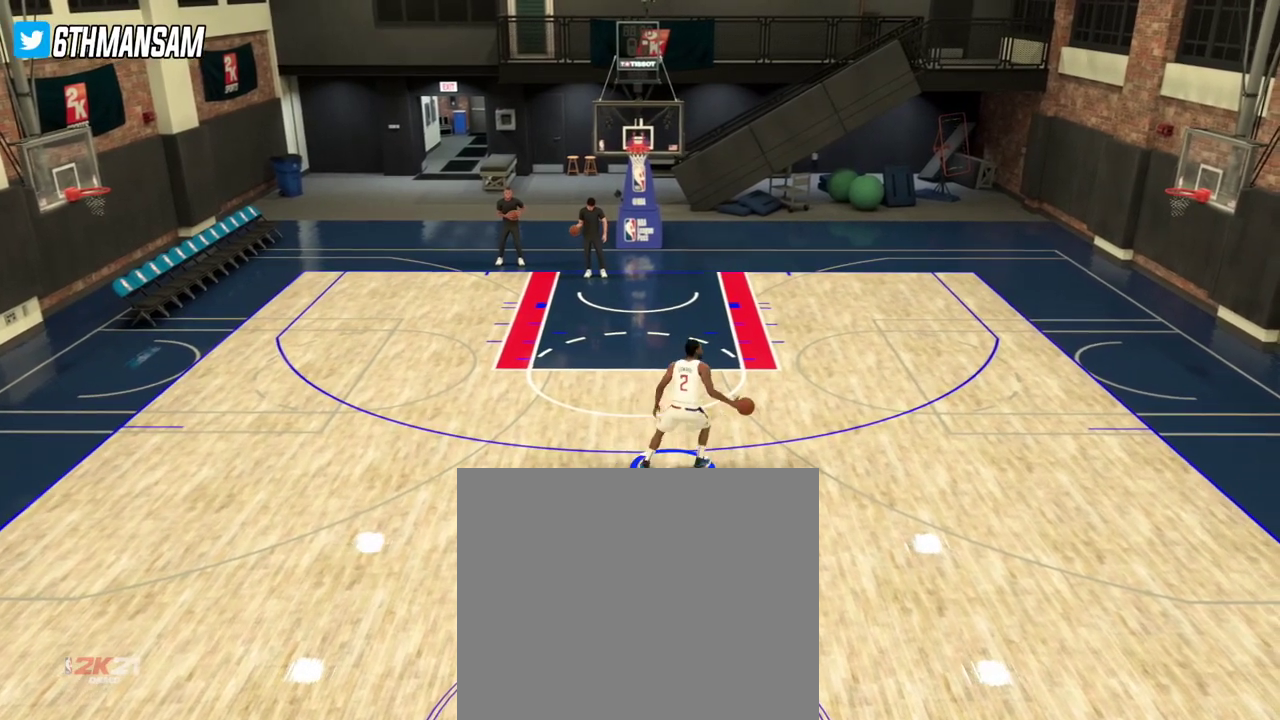
{"dt_ms": 400, "buttons": ["R2"], "left_stick": "up-right", "right_stick": "center", "events": [[67, "left_stick", "up-right"]]}
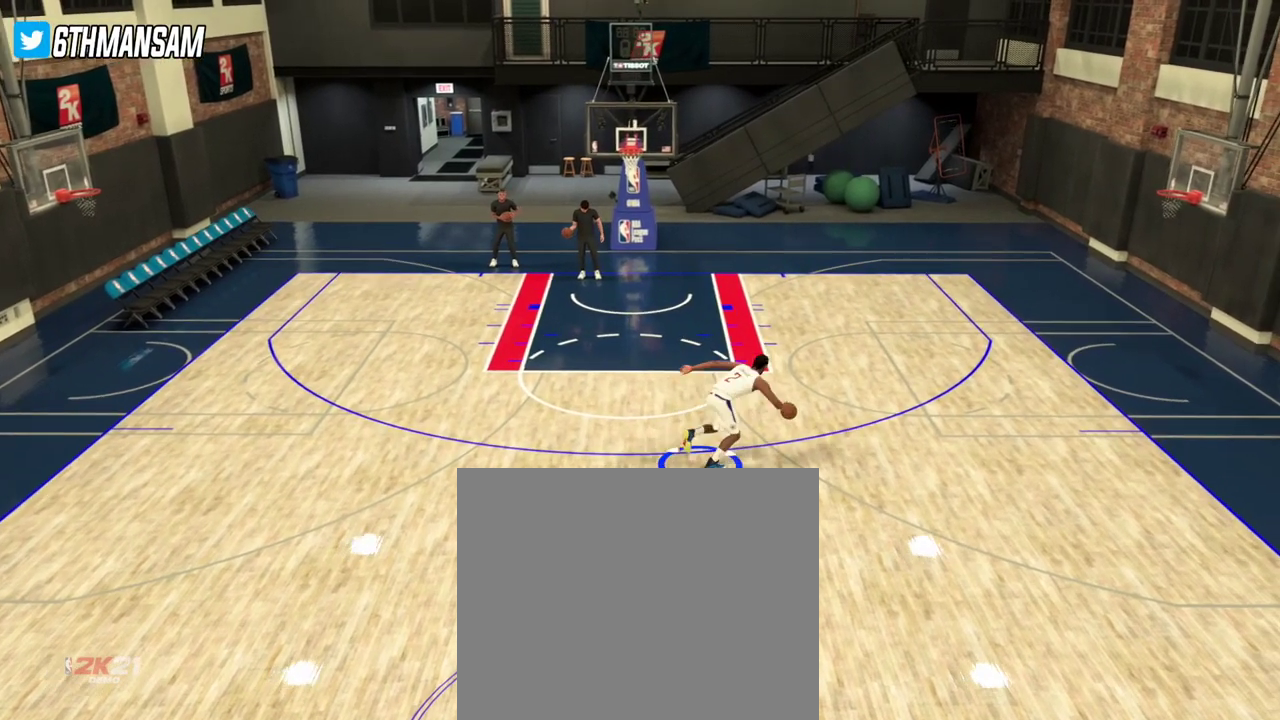
{"dt_ms": 701, "buttons": [], "left_stick": "up", "right_stick": "center", "events": [[418, "R2", "up"], [651, "left_stick", "up"]]}
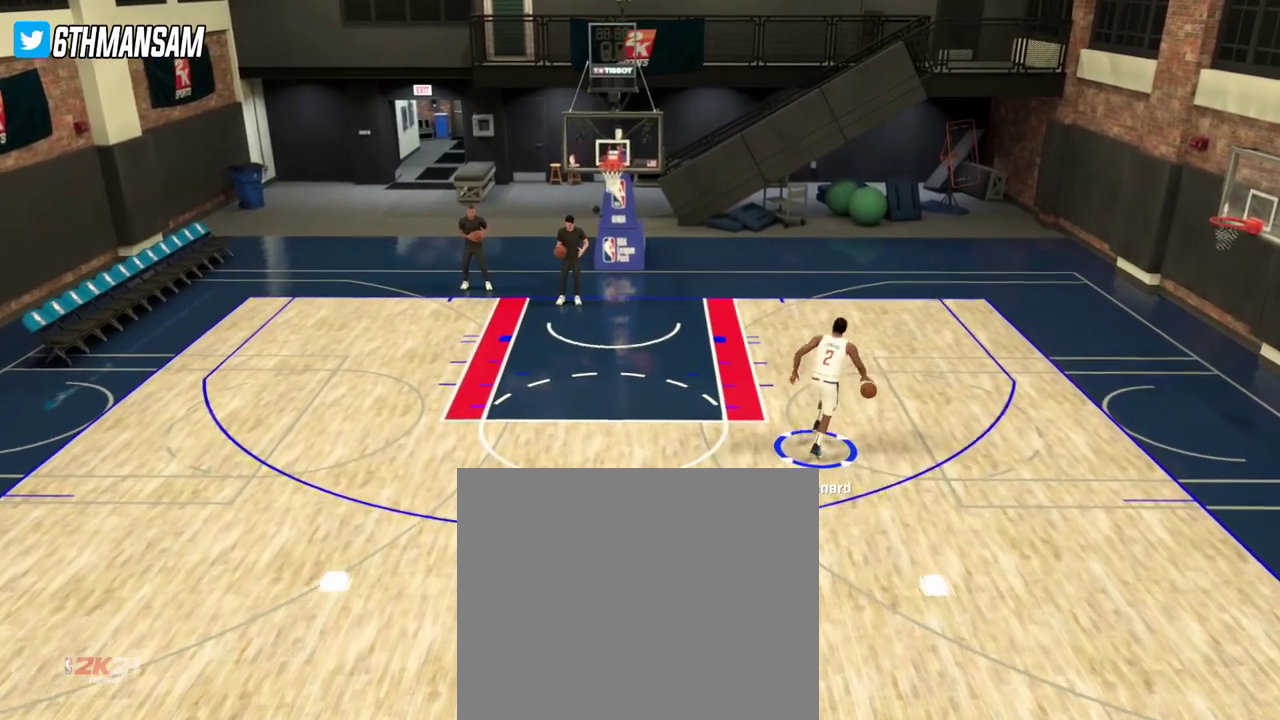
{"dt_ms": 401, "buttons": ["L2"], "left_stick": "up", "right_stick": "center", "events": [[100, "L2", "down"]]}
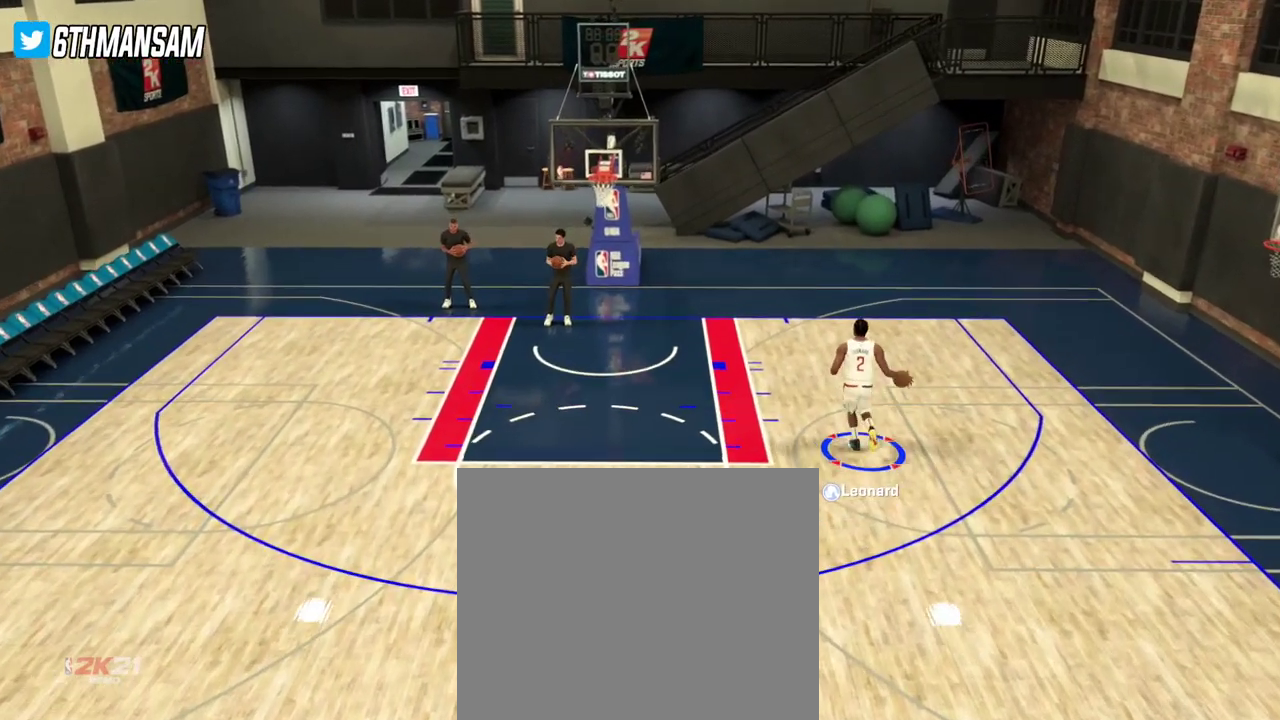
{"dt_ms": 300, "buttons": ["L2"], "left_stick": "up-left", "right_stick": "center", "events": [[133, "left_stick", "up-left"]]}
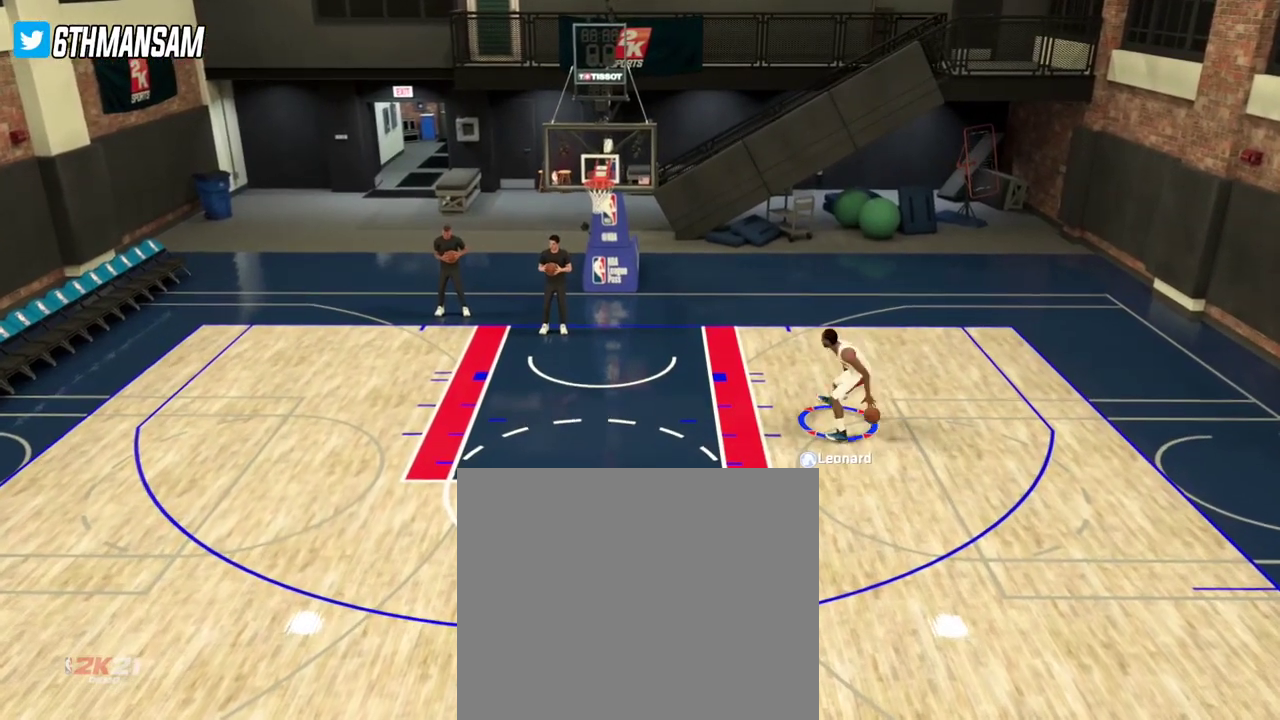
{"dt_ms": 701, "buttons": ["L2"], "left_stick": "center", "right_stick": "center", "events": [[67, "left_stick", "center"]]}
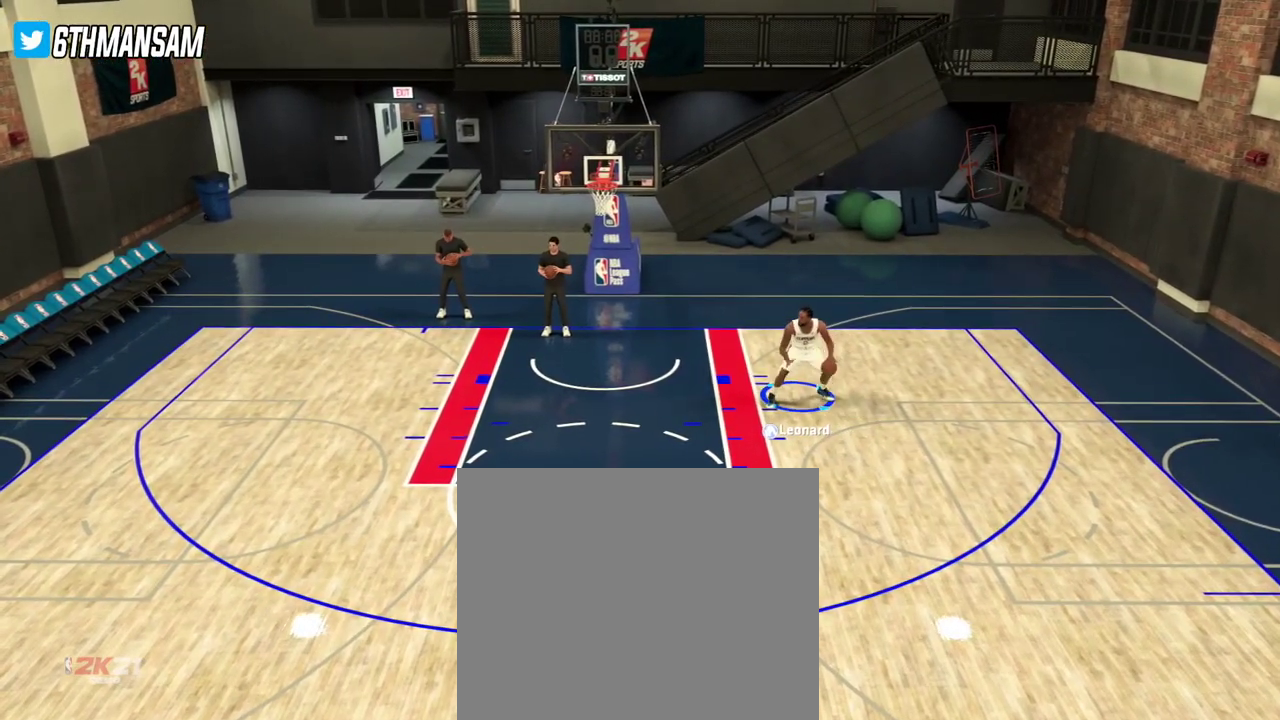
{"dt_ms": 500, "buttons": ["L2"], "left_stick": "center", "right_stick": "center", "events": []}
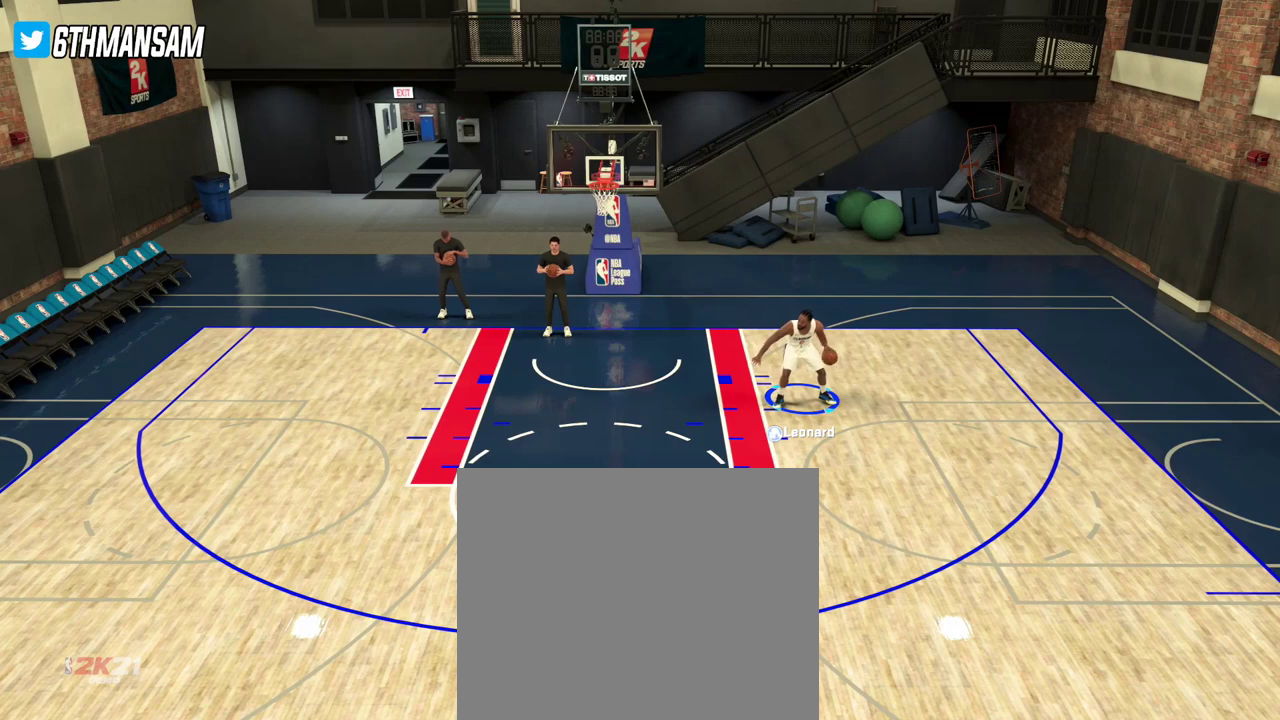
{"dt_ms": 501, "buttons": ["L2"], "left_stick": "center", "right_stick": "center", "events": []}
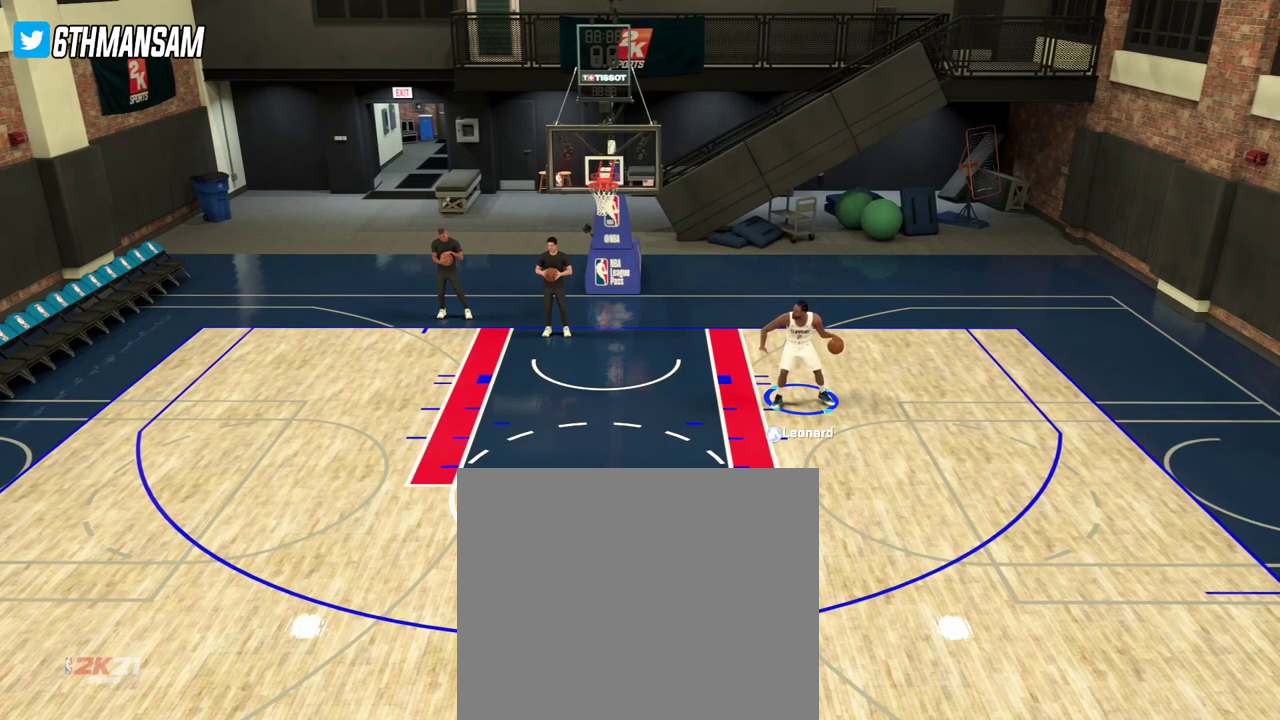
{"dt_ms": 500, "buttons": ["L2"], "left_stick": "center", "right_stick": "center", "events": []}
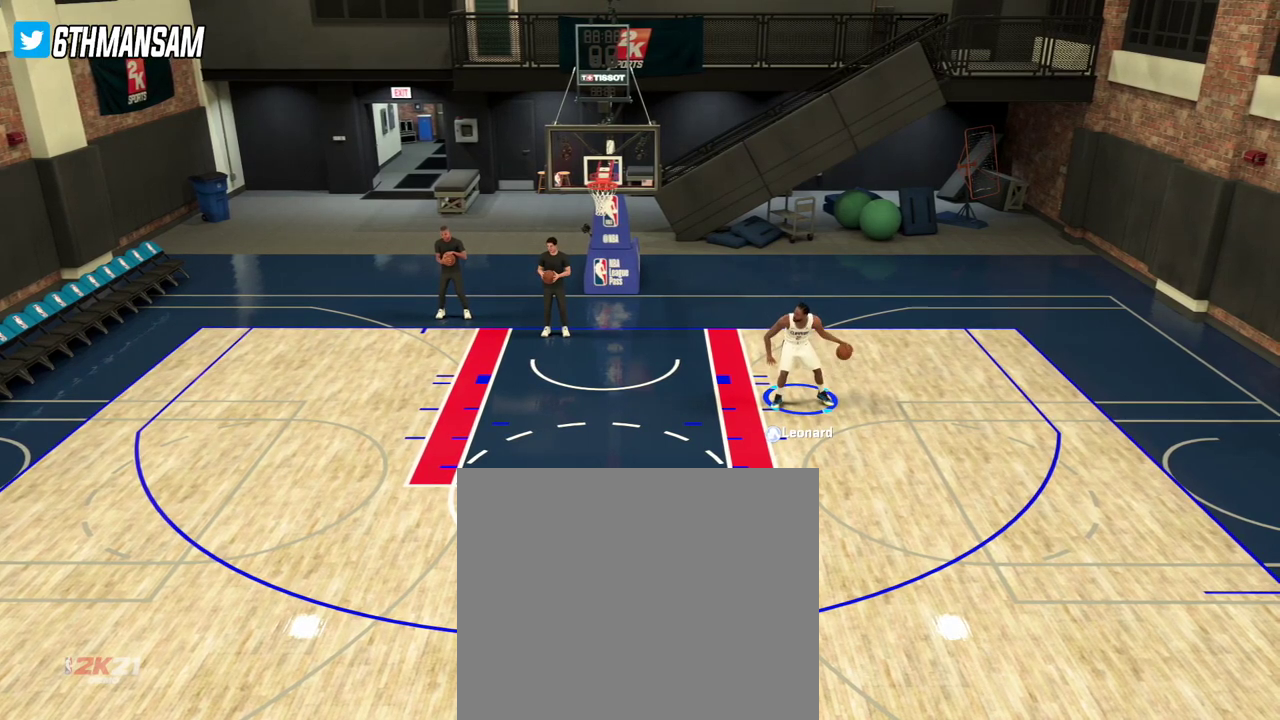
{"dt_ms": 601, "buttons": ["L2"], "left_stick": "center", "right_stick": "center", "events": []}
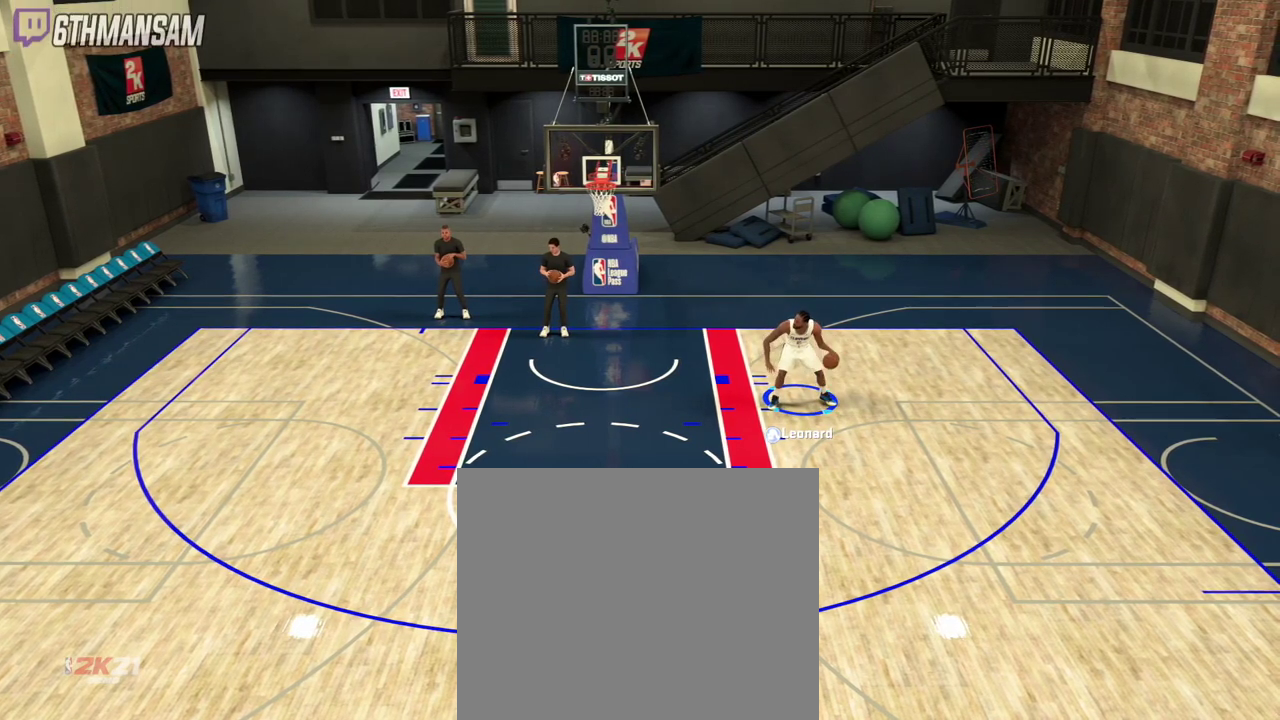
{"dt_ms": 400, "buttons": ["L2"], "left_stick": "center", "right_stick": "center", "events": []}
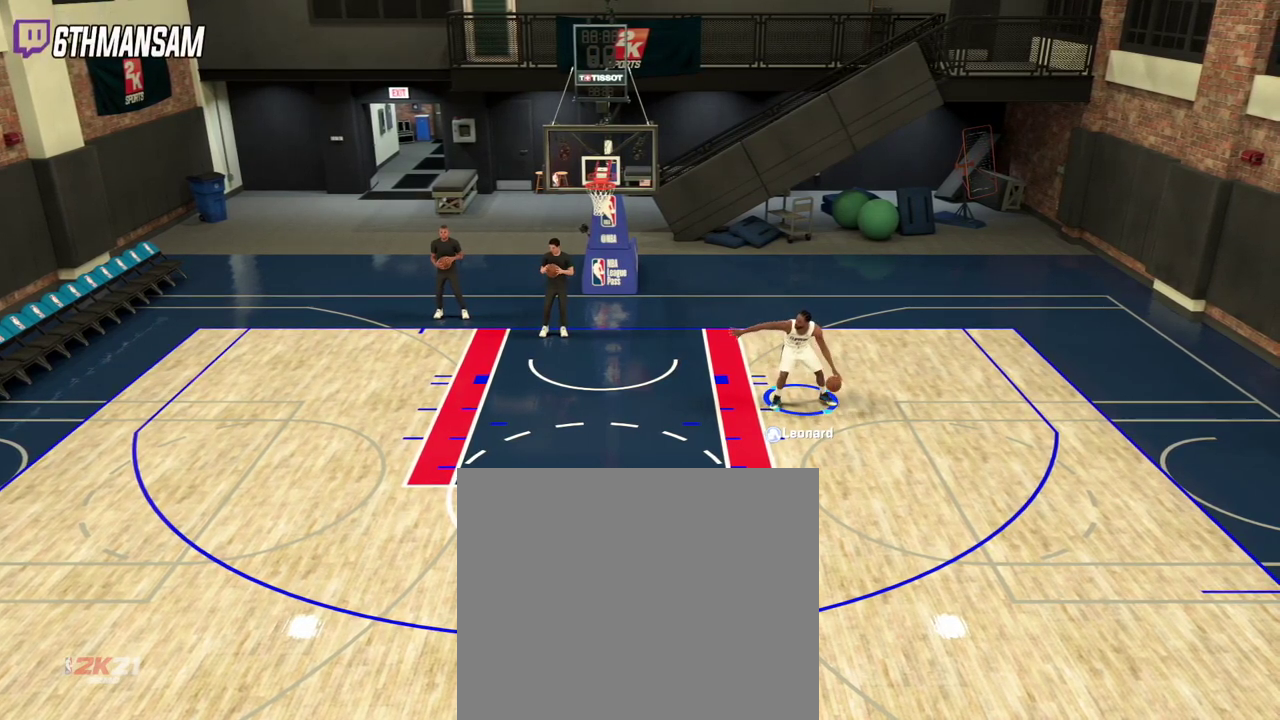
{"dt_ms": 501, "buttons": ["L2"], "left_stick": "center", "right_stick": "center", "events": []}
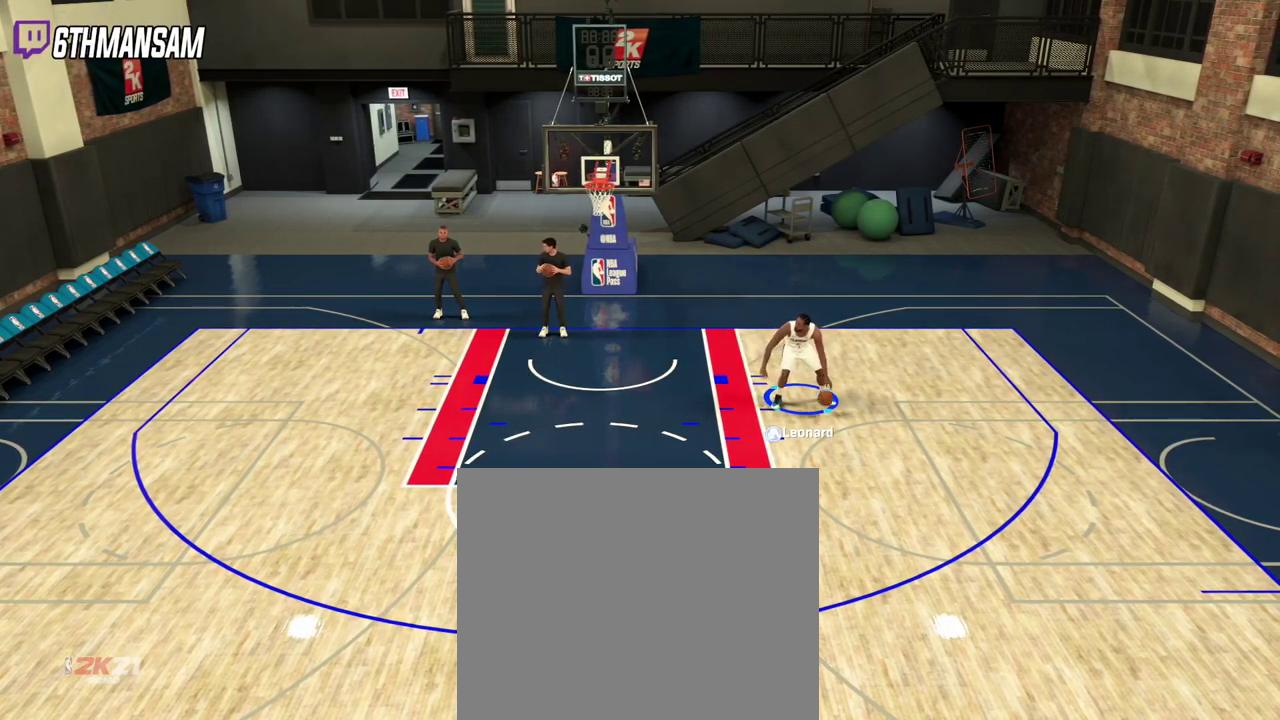
{"dt_ms": 500, "buttons": ["L2"], "left_stick": "center", "right_stick": "center", "events": []}
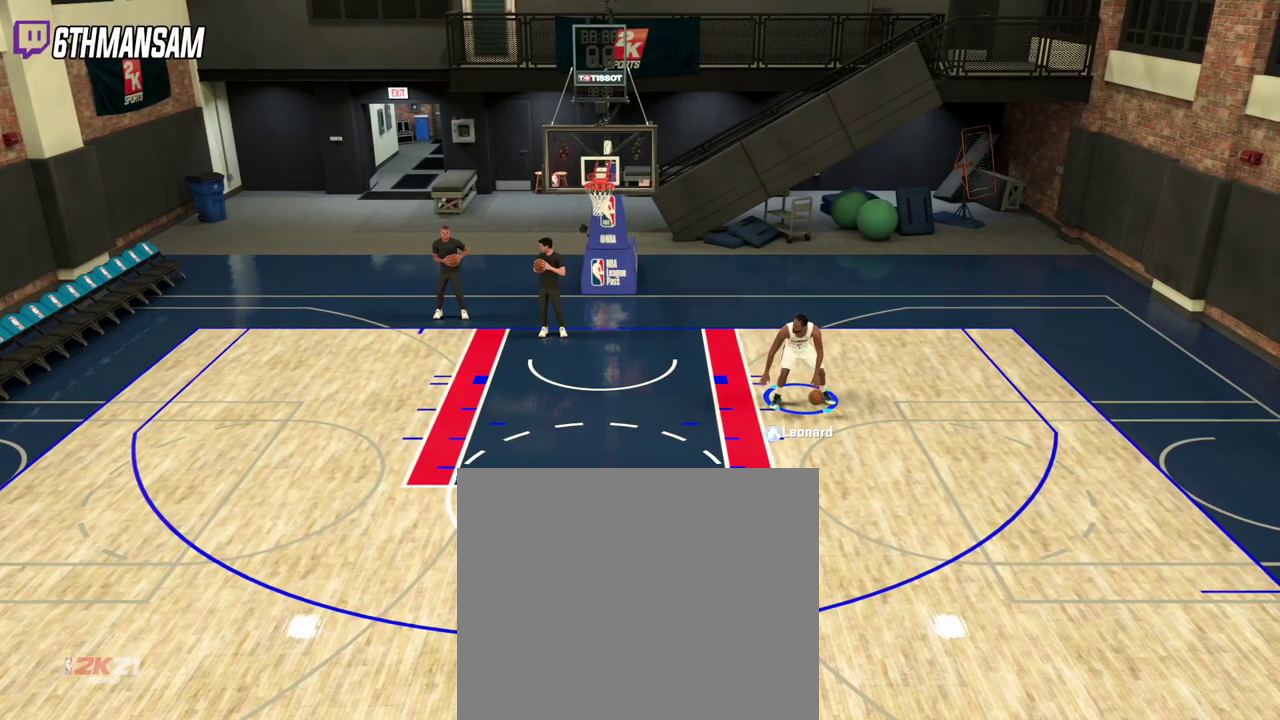
{"dt_ms": 501, "buttons": ["L2"], "left_stick": "center", "right_stick": "center", "events": []}
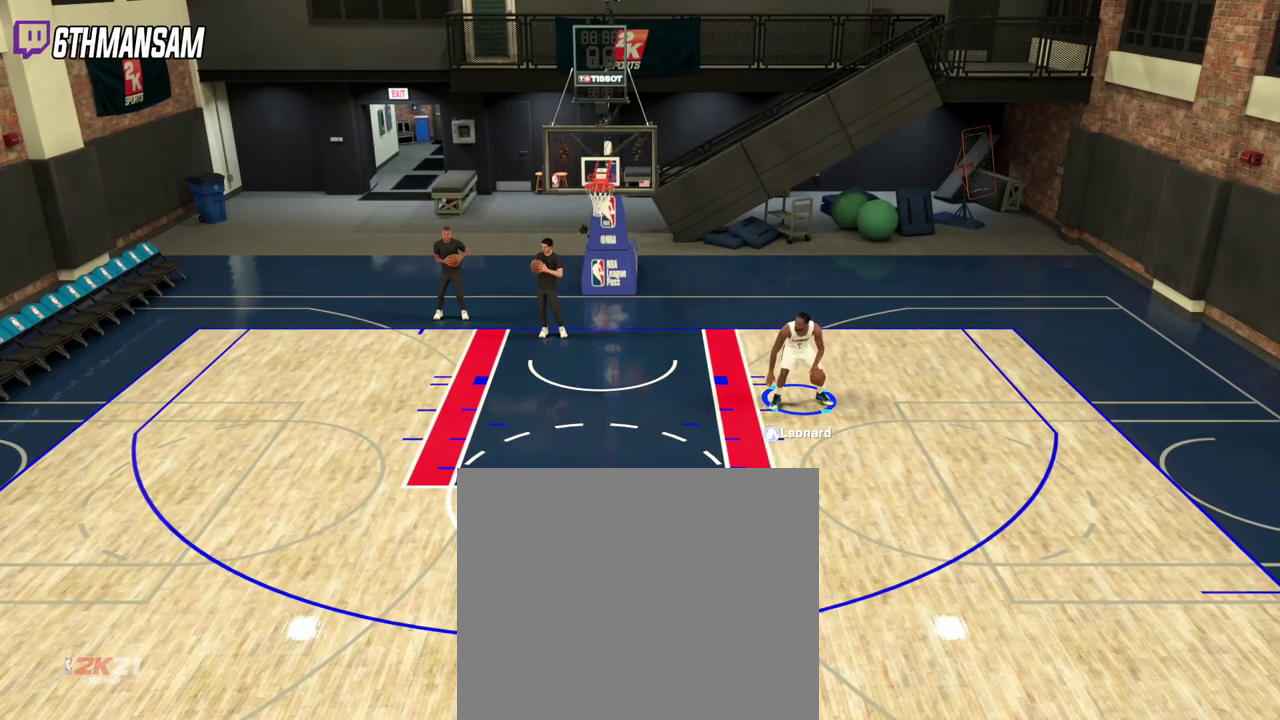
{"dt_ms": 500, "buttons": ["L2"], "left_stick": "center", "right_stick": "center", "events": []}
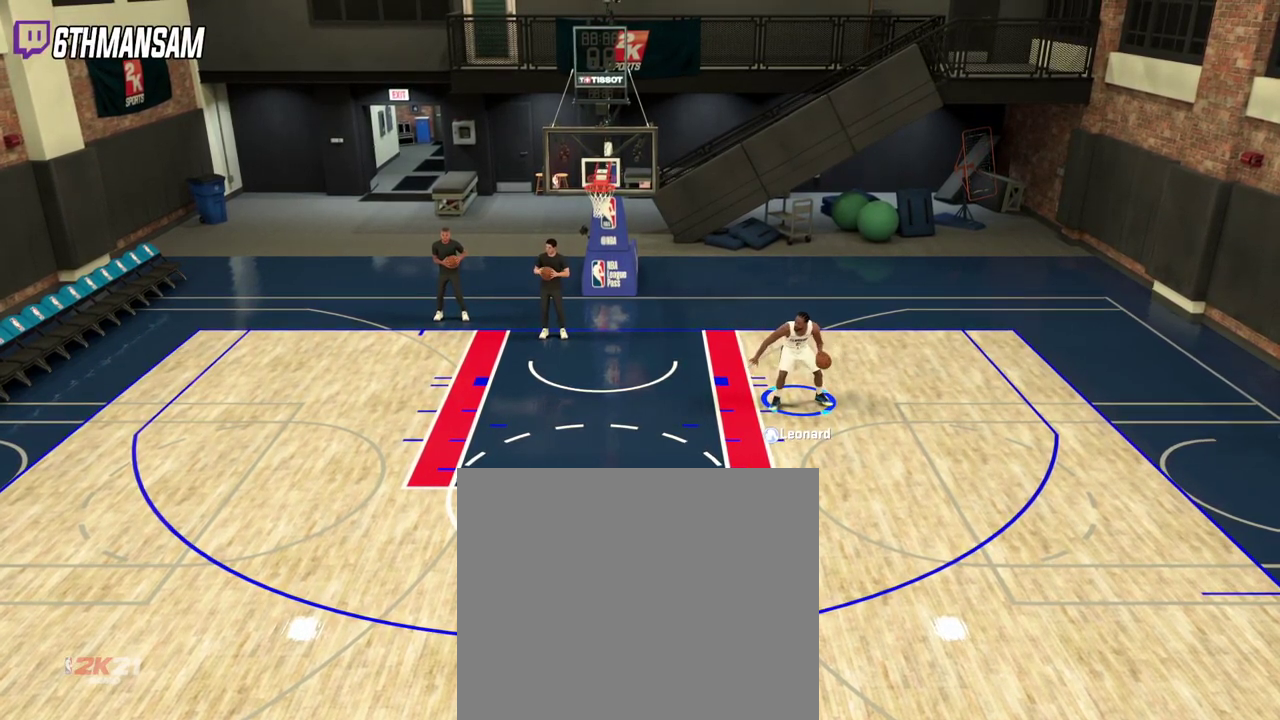
{"dt_ms": 501, "buttons": ["L2"], "left_stick": "center", "right_stick": "center", "events": []}
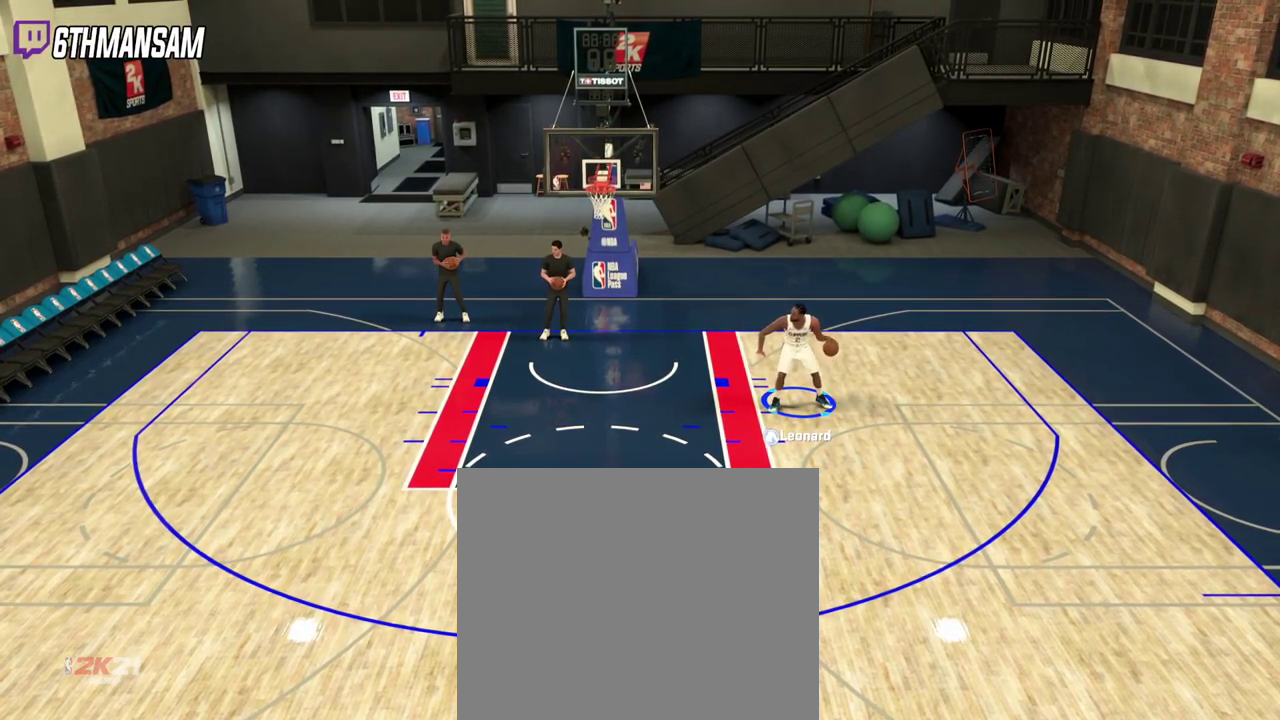
{"dt_ms": 500, "buttons": ["L2"], "left_stick": "center", "right_stick": "center", "events": []}
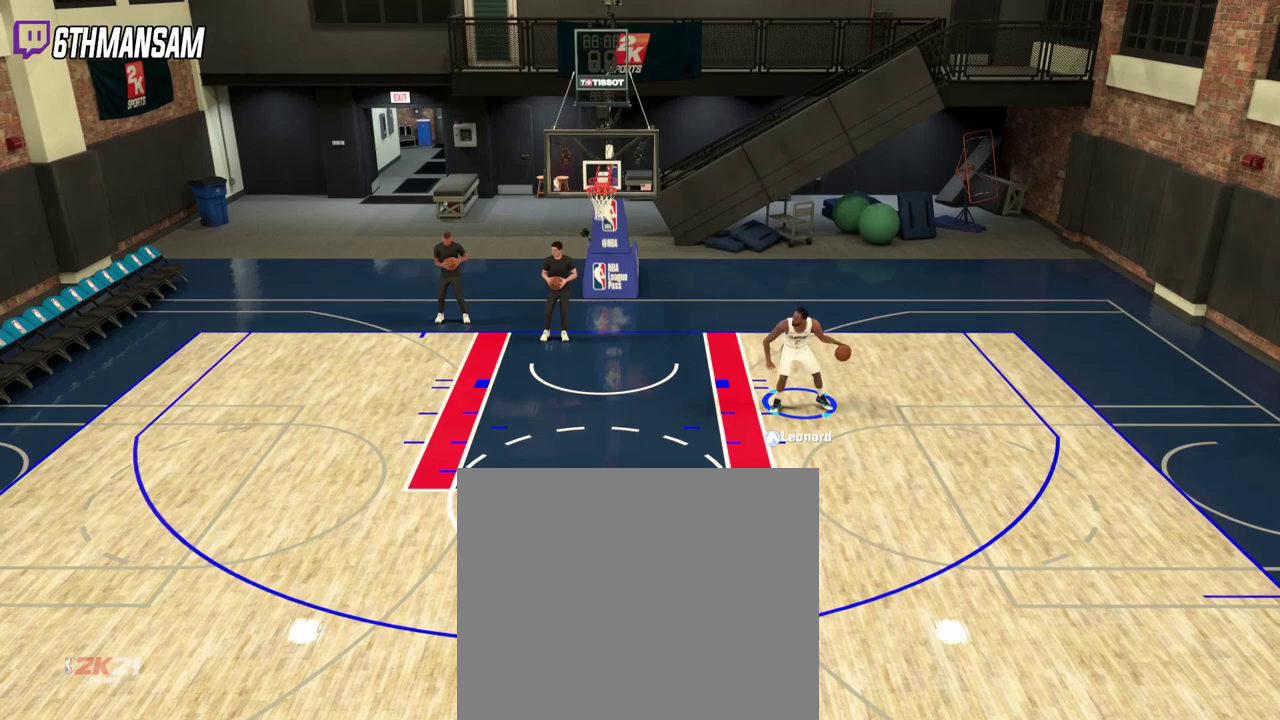
{"dt_ms": 501, "buttons": ["L2"], "left_stick": "center", "right_stick": "center", "events": []}
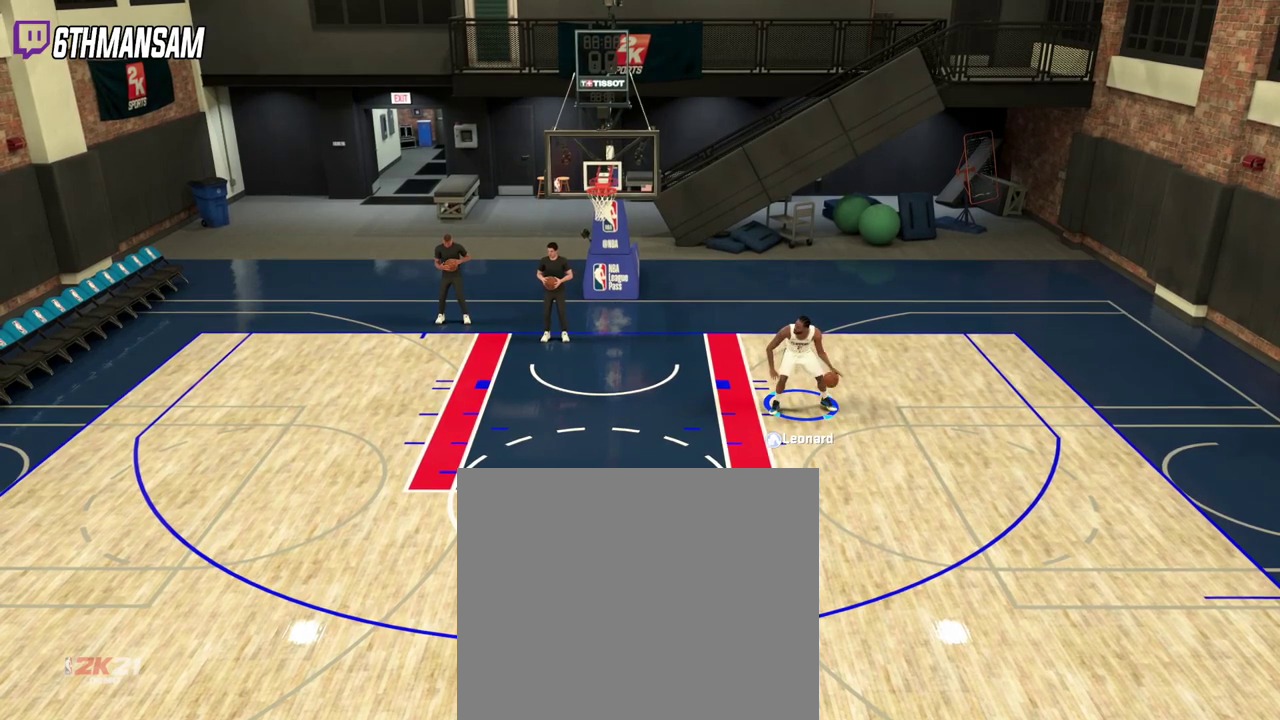
{"dt_ms": 500, "buttons": ["L2"], "left_stick": "center", "right_stick": "center", "events": []}
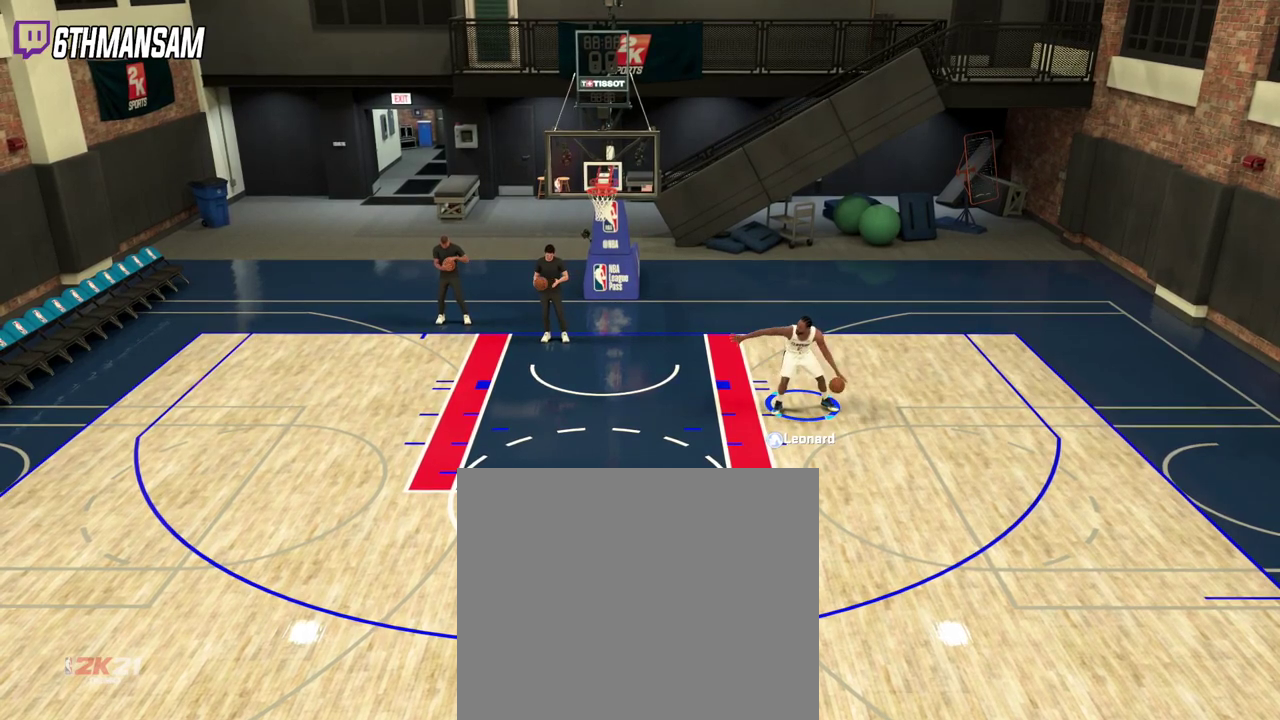
{"dt_ms": 501, "buttons": ["L2"], "left_stick": "center", "right_stick": "center", "events": []}
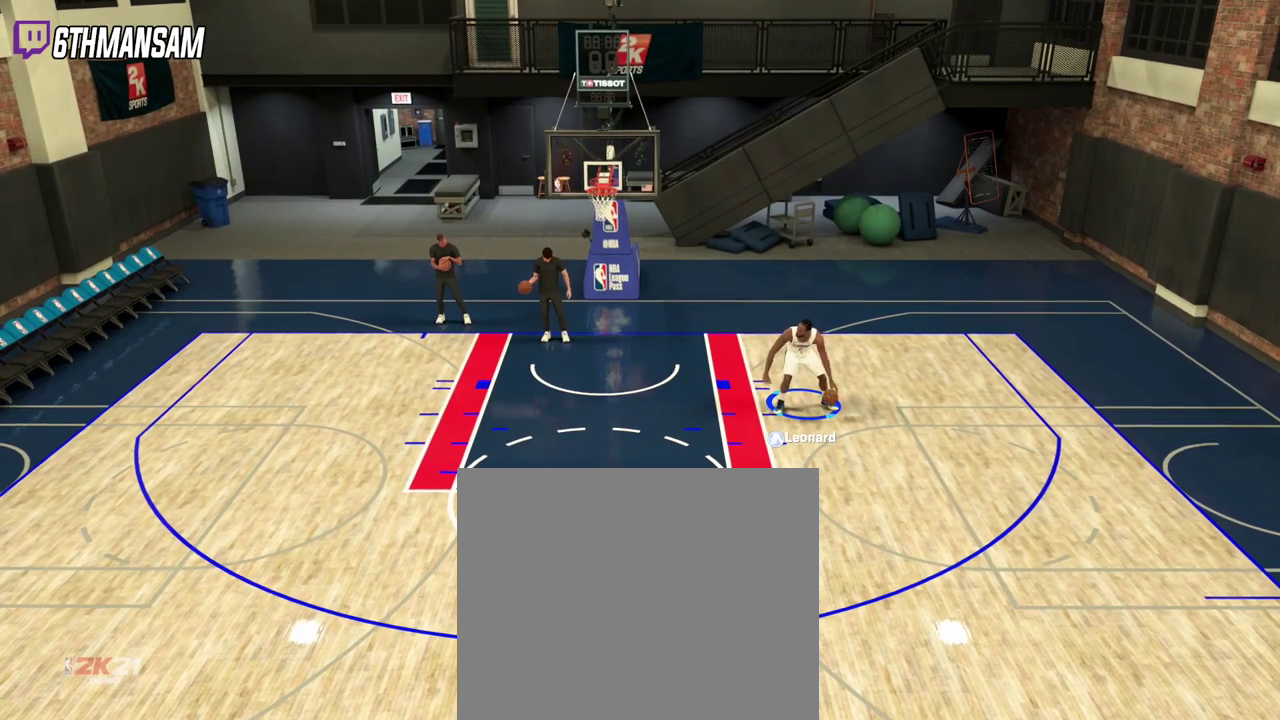
{"dt_ms": 283, "buttons": ["L2"], "left_stick": "center", "right_stick": "center", "events": []}
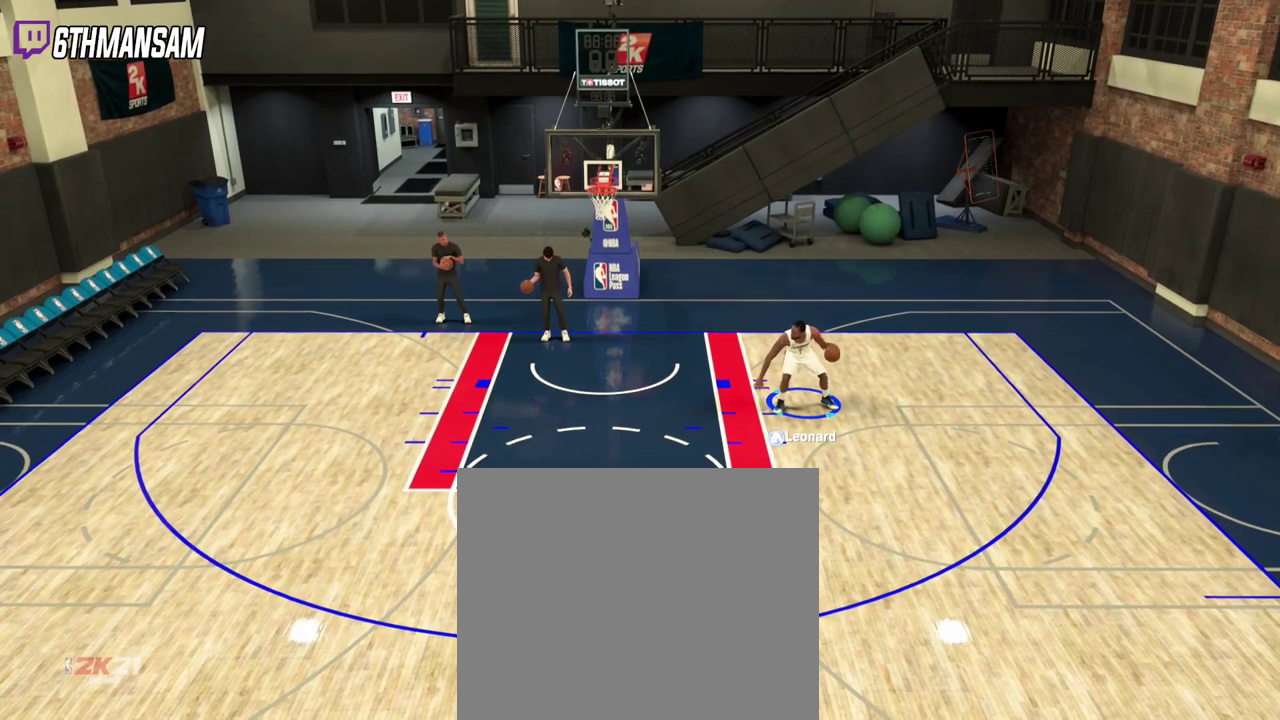
{"dt_ms": 701, "buttons": ["L2"], "left_stick": "center", "right_stick": "center", "events": []}
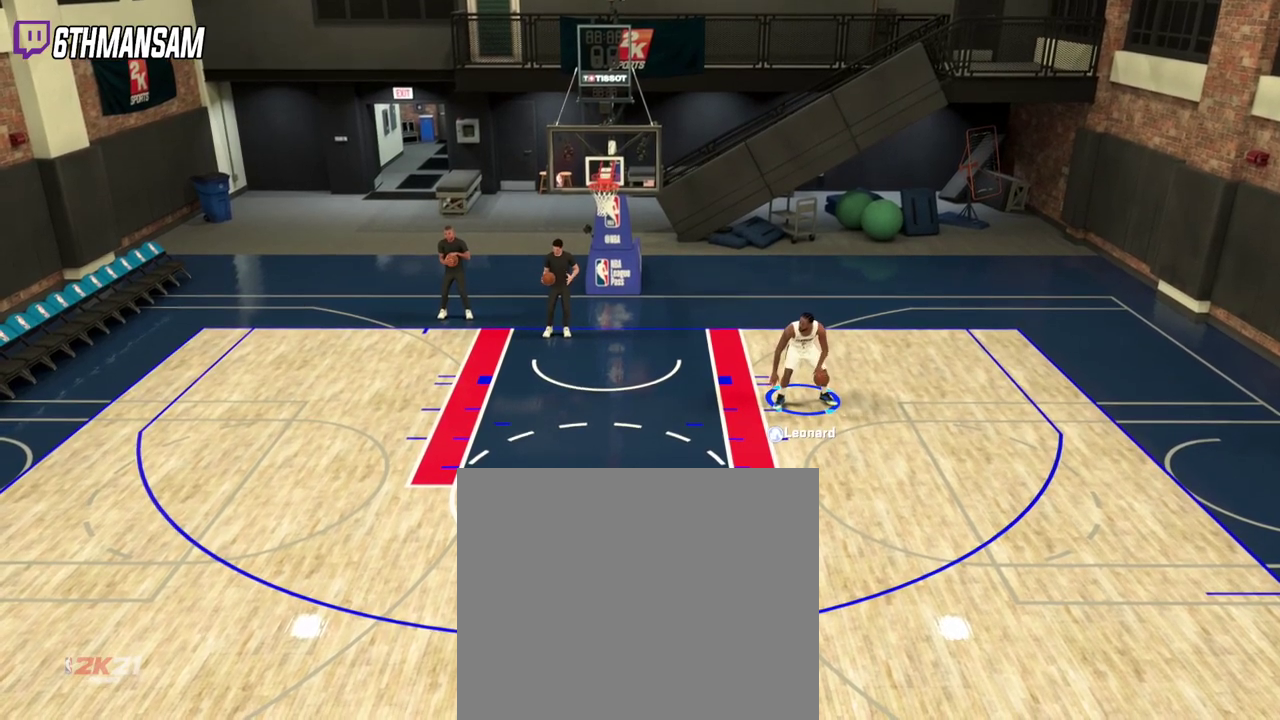
{"dt_ms": 701, "buttons": ["L2"], "left_stick": "center", "right_stick": "center", "events": []}
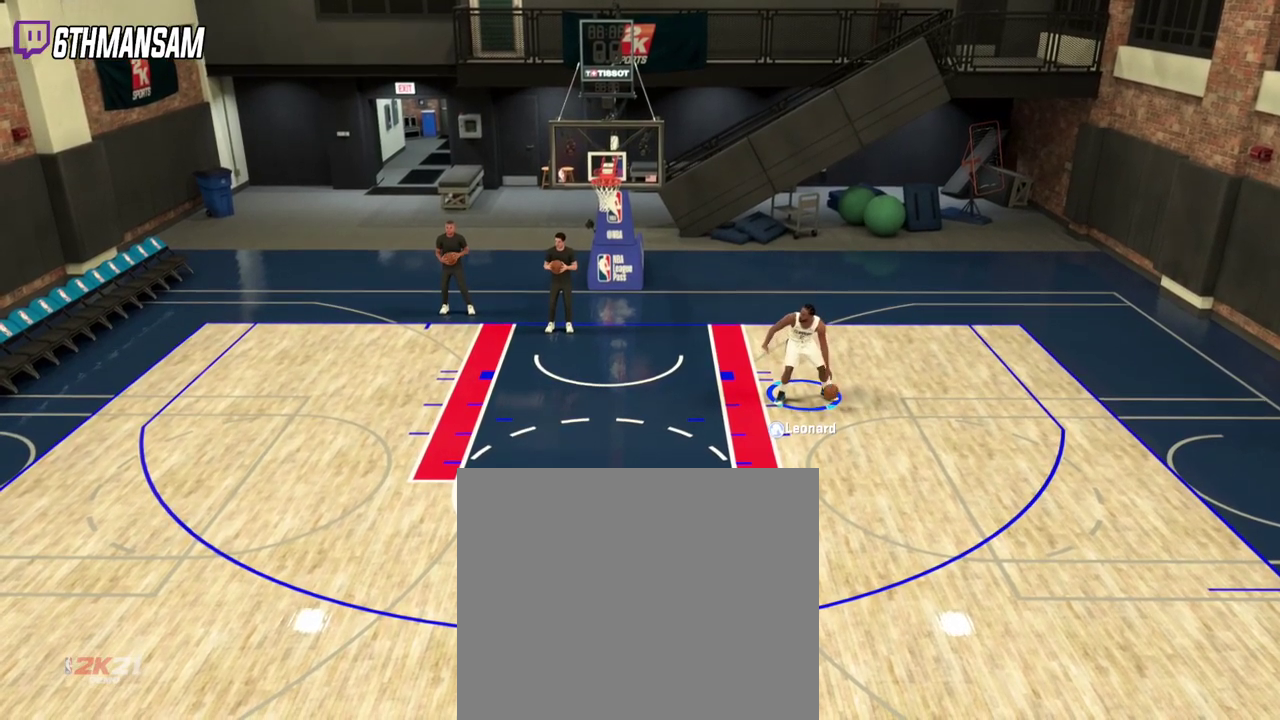
{"dt_ms": 300, "buttons": ["L2"], "left_stick": "center", "right_stick": "center", "events": []}
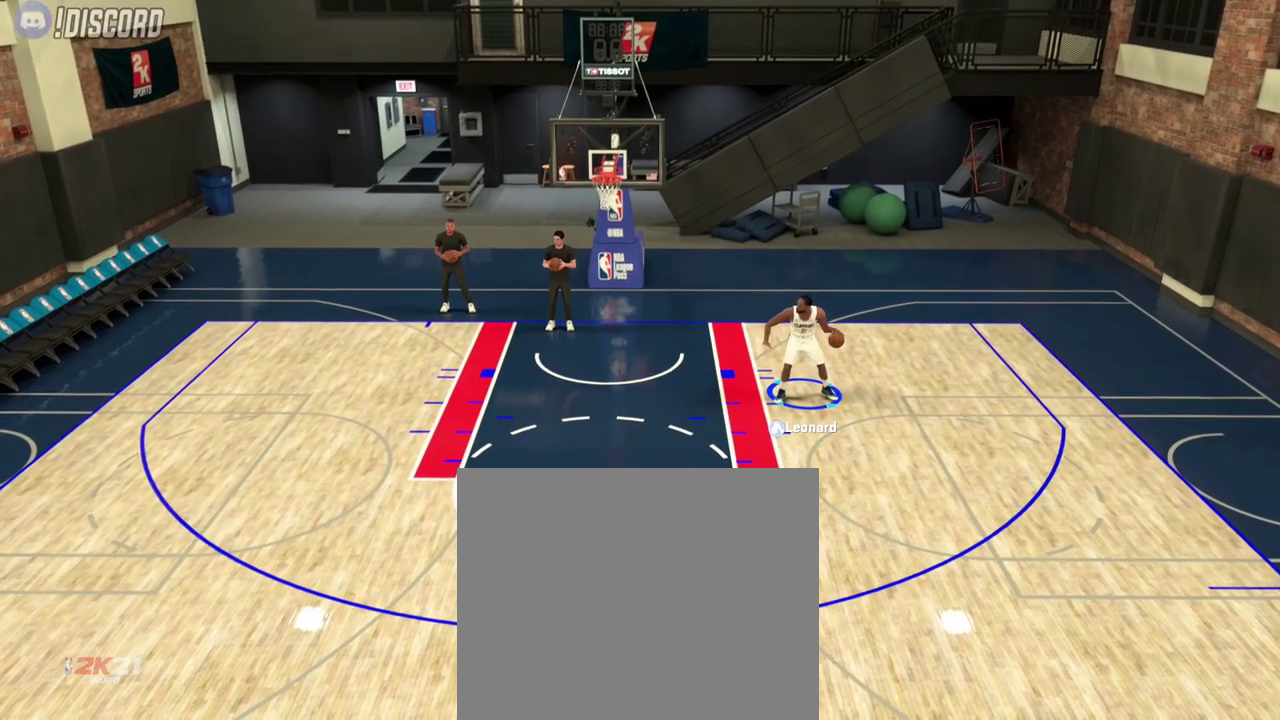
{"dt_ms": 500, "buttons": ["L2"], "left_stick": "down", "right_stick": "center", "events": [[500, "left_stick", "down"]]}
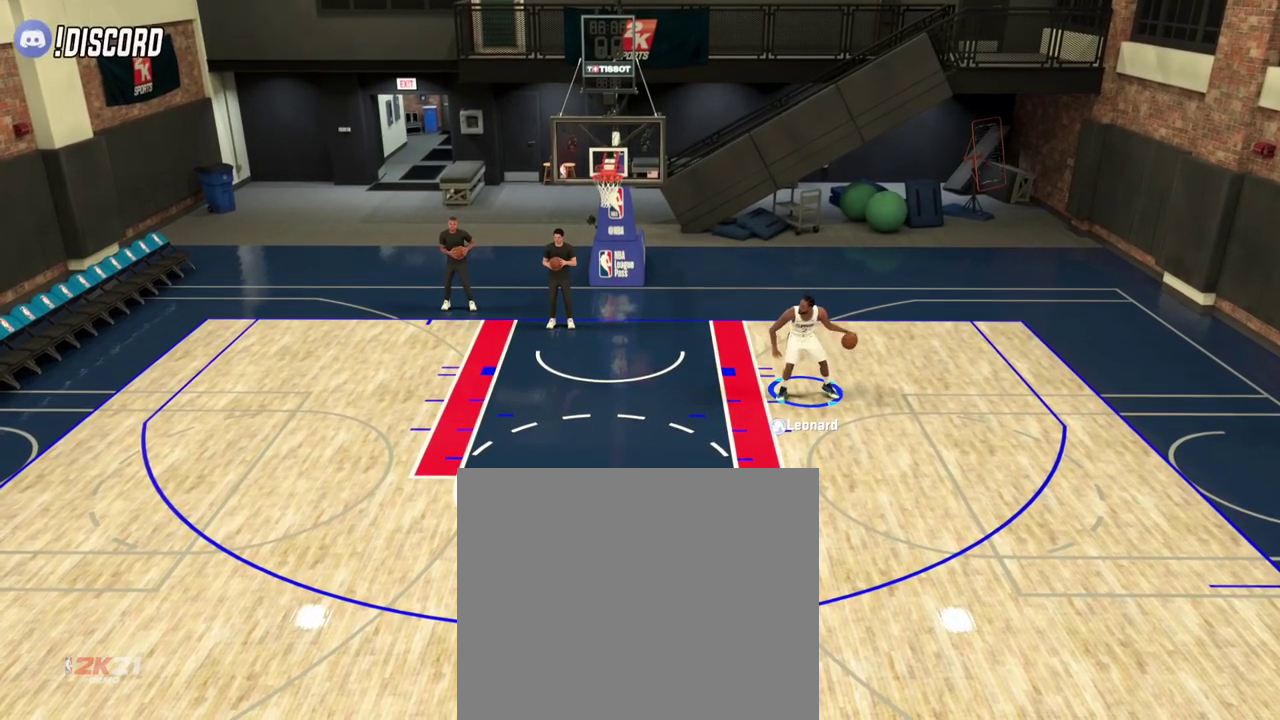
{"dt_ms": 601, "buttons": ["L2"], "left_stick": "down", "right_stick": "center", "events": [[100, "SQUARE", "down"], [234, "SQUARE", "up"]]}
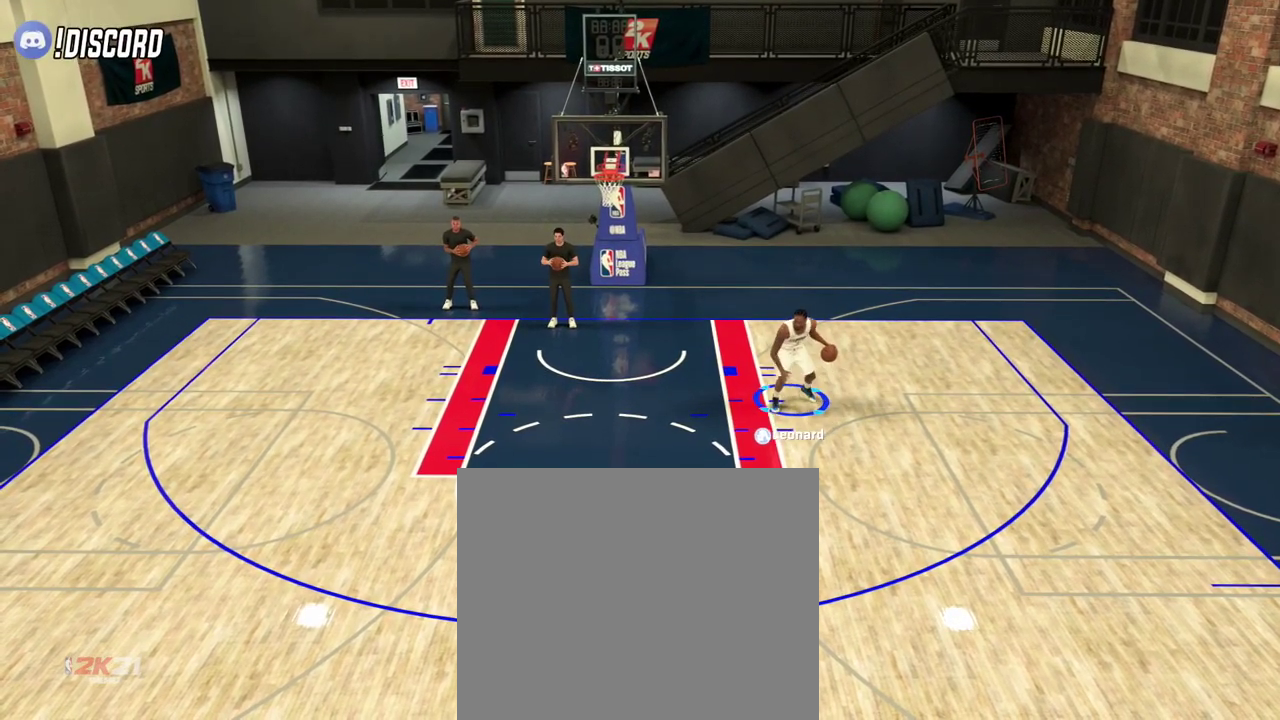
{"dt_ms": 400, "buttons": ["L2"], "left_stick": "down", "right_stick": "center", "events": []}
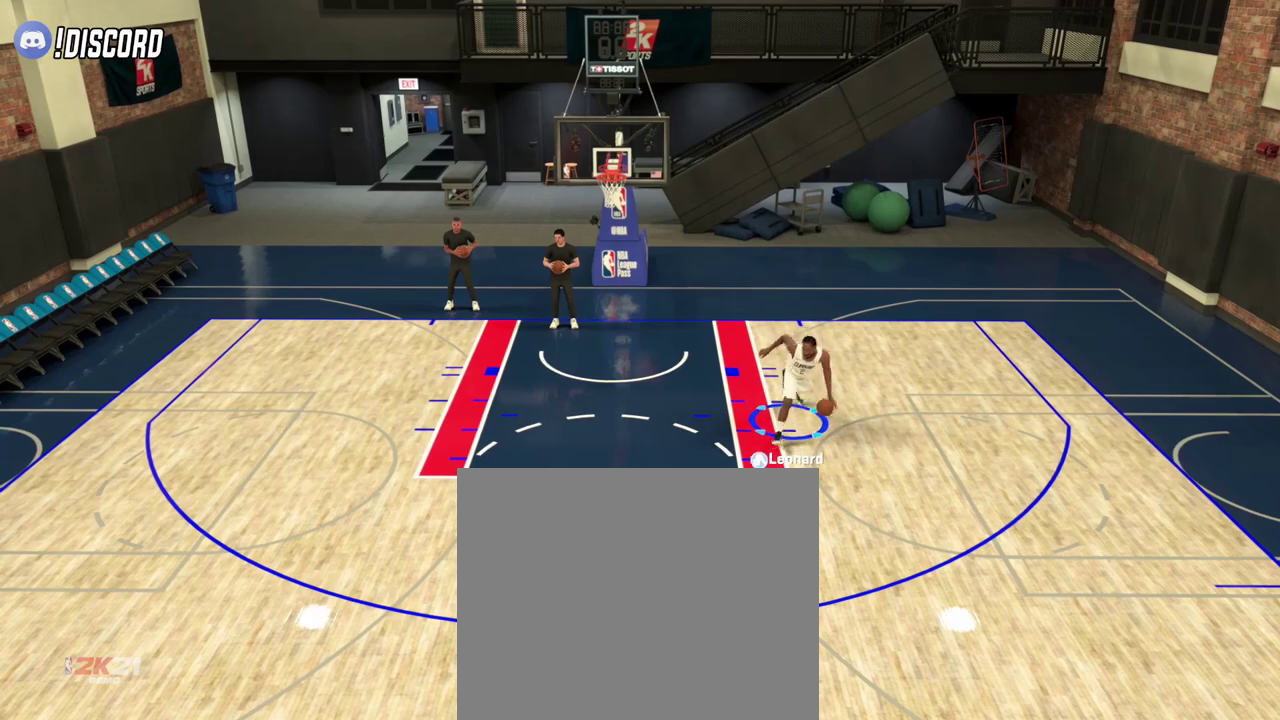
{"dt_ms": 601, "buttons": ["SQUARE", "L2"], "left_stick": "down", "right_stick": "center", "events": [[151, "SQUARE", "down"]]}
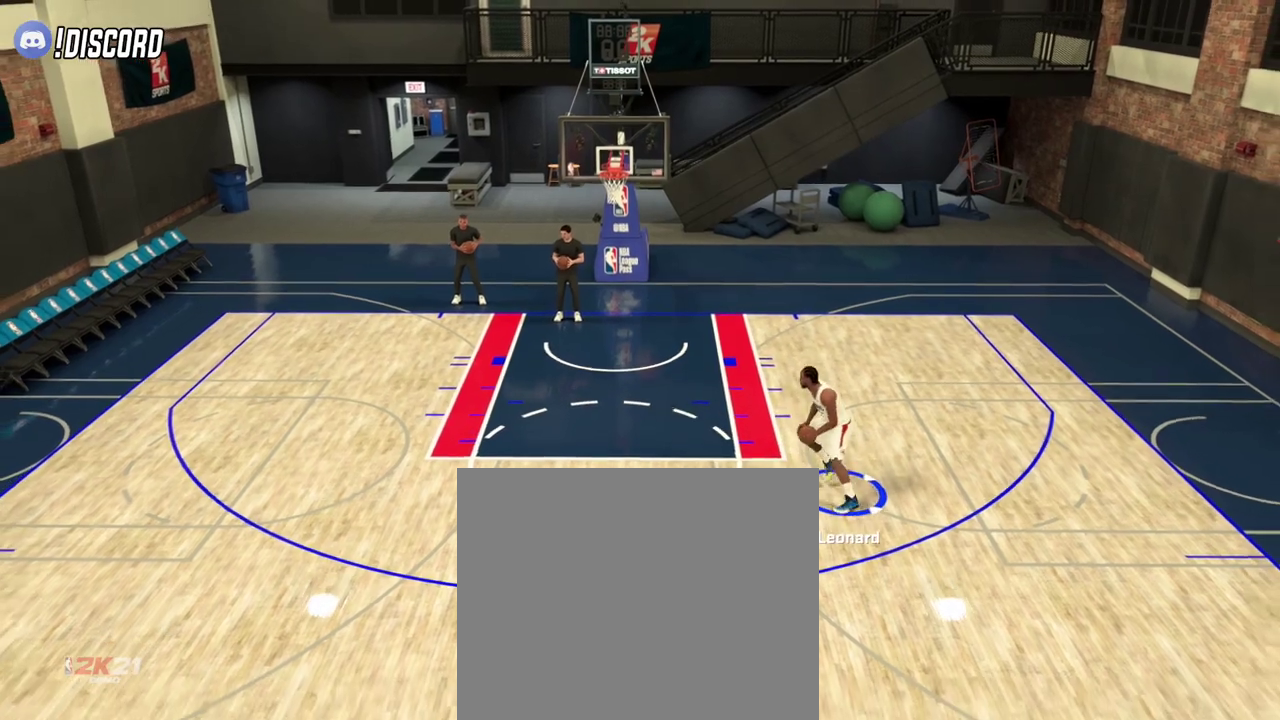
{"dt_ms": 400, "buttons": ["SQUARE", "L2"], "left_stick": "down", "right_stick": "center", "events": []}
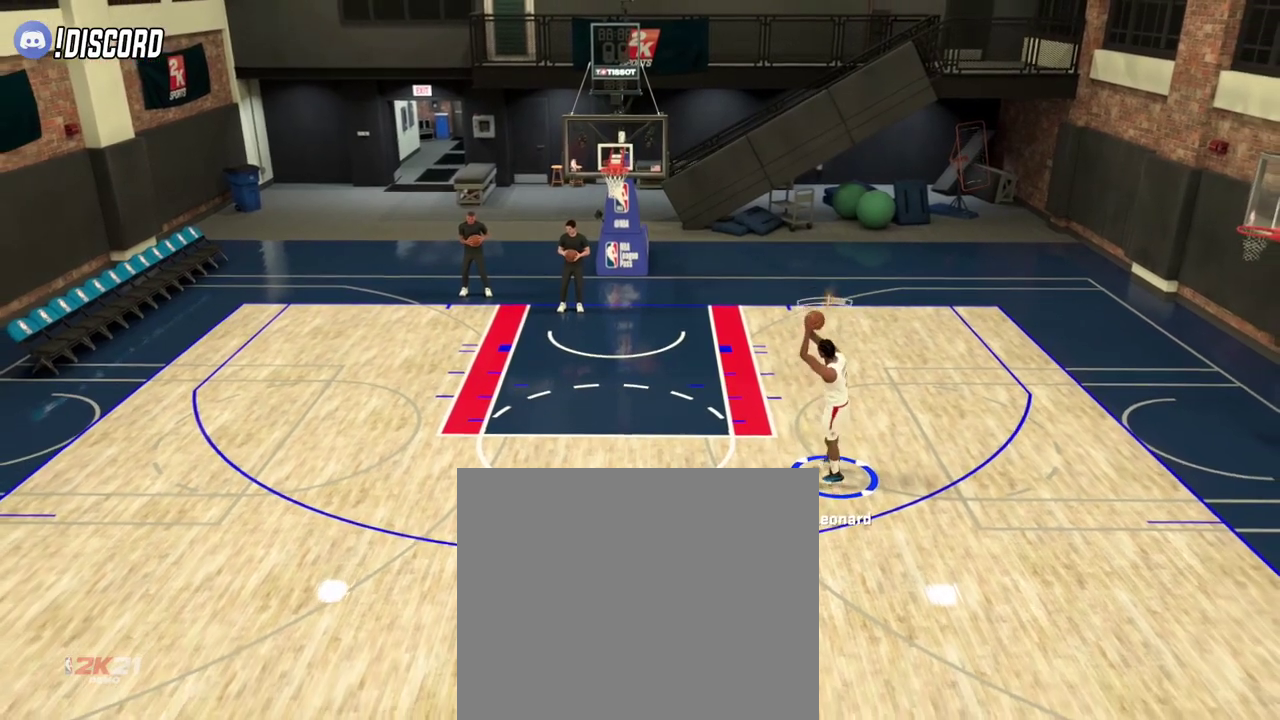
{"dt_ms": 301, "buttons": ["L2"], "left_stick": "down", "right_stick": "center", "events": [[17, "SQUARE", "up"]]}